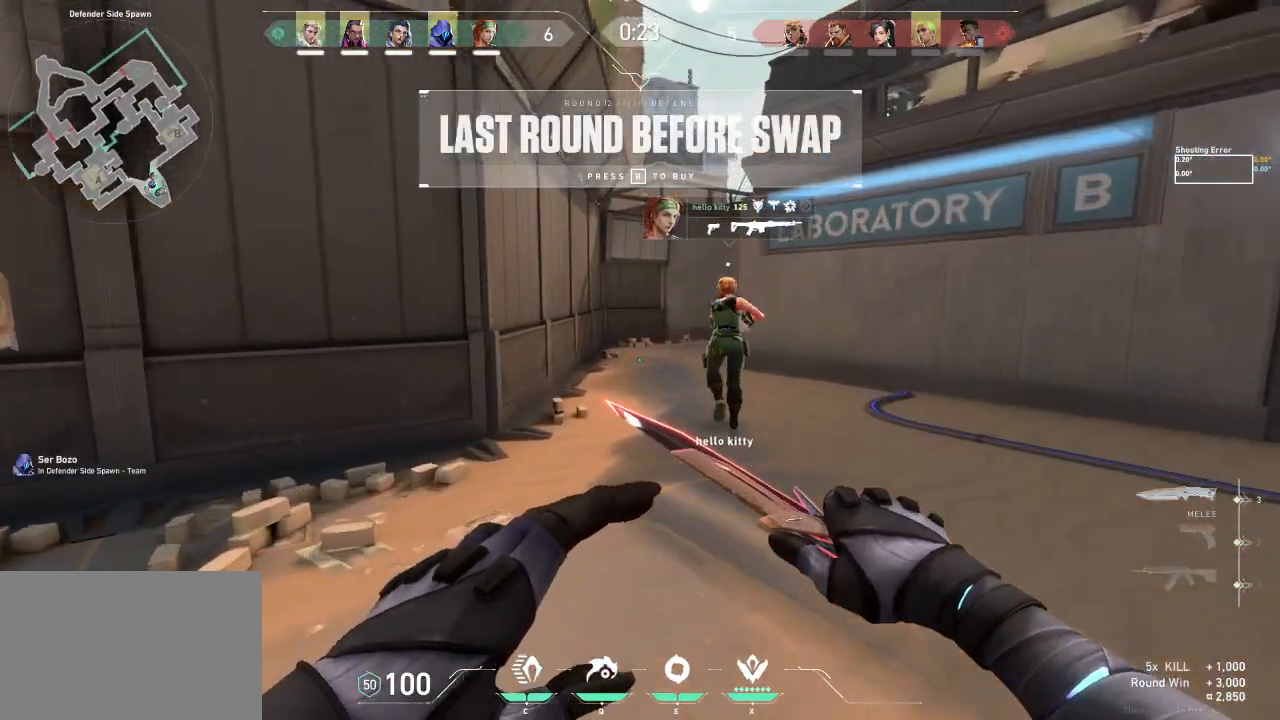
Gameplay with keyboard; each line is a JSON object with the keys held at the frame after it. "events" lists presses ("down") and releases ("up") of "a", "ctrl", "d", "e", "f", "q", "r", "s", "shift", "space", "tab" and "w" between this image and that frame as [ms after this image, input, new state], when the widget could be followed in between. No other keys are recorded. Mouse input is not recorded.
{"keys": ["w"], "events": []}
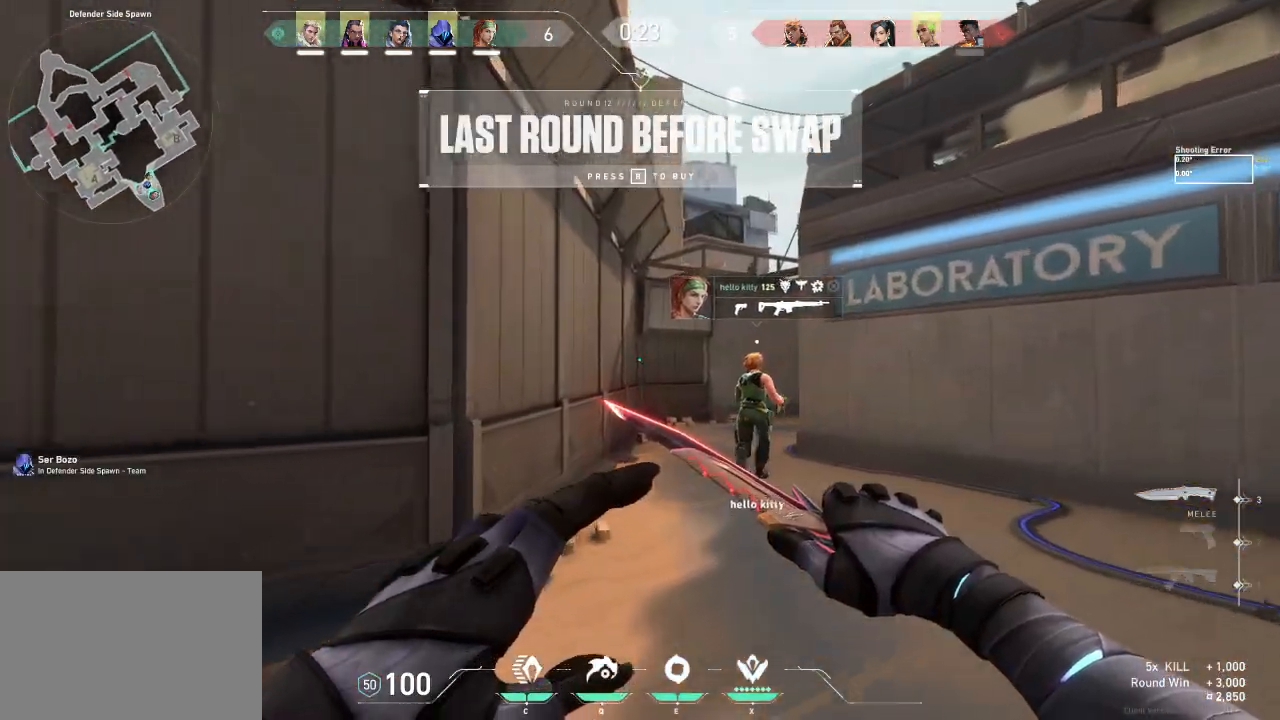
{"keys": ["shift", "w"], "events": [[433, "shift", "down"]]}
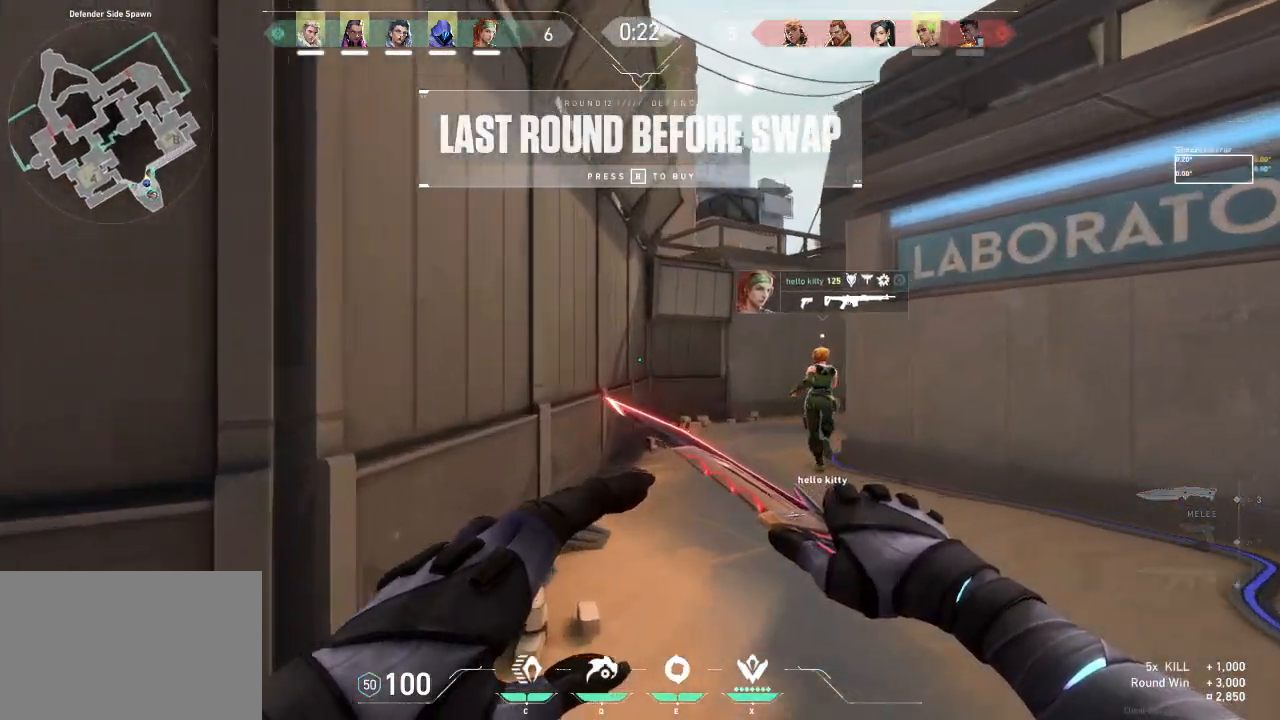
{"keys": ["d", "w"], "events": [[417, "d", "down"], [500, "shift", "up"]]}
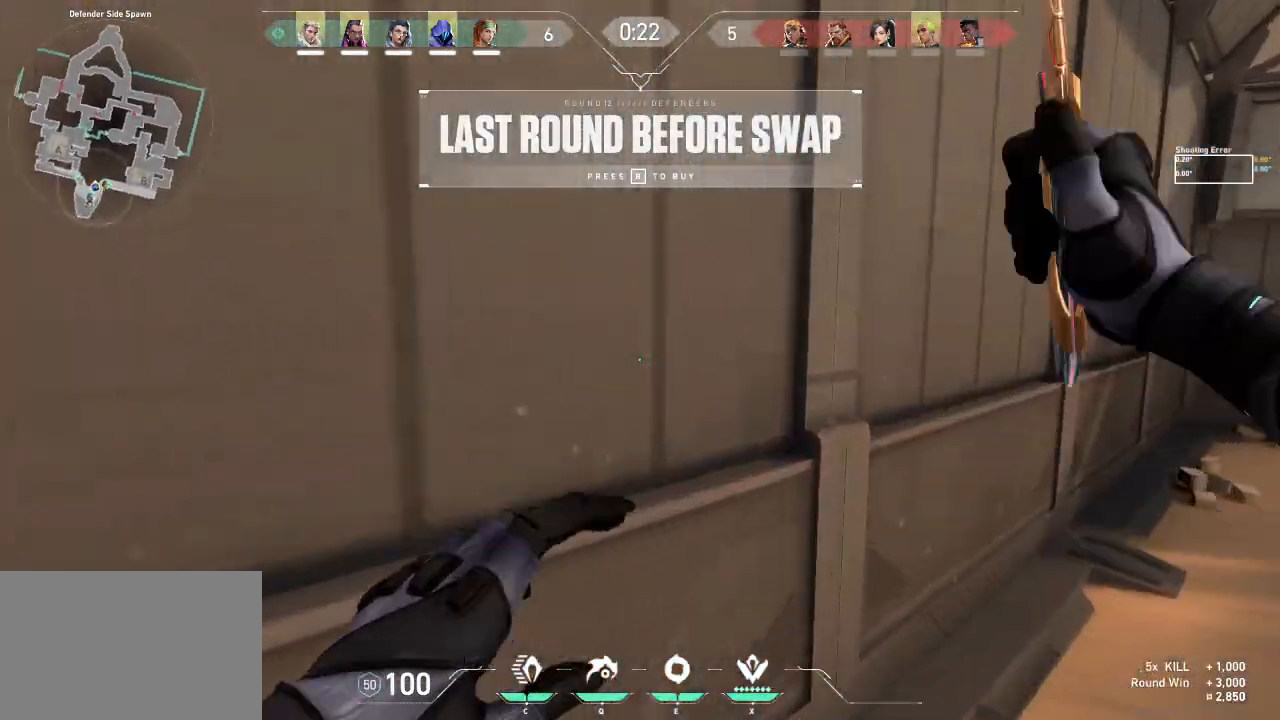
{"keys": ["d", "w"], "events": []}
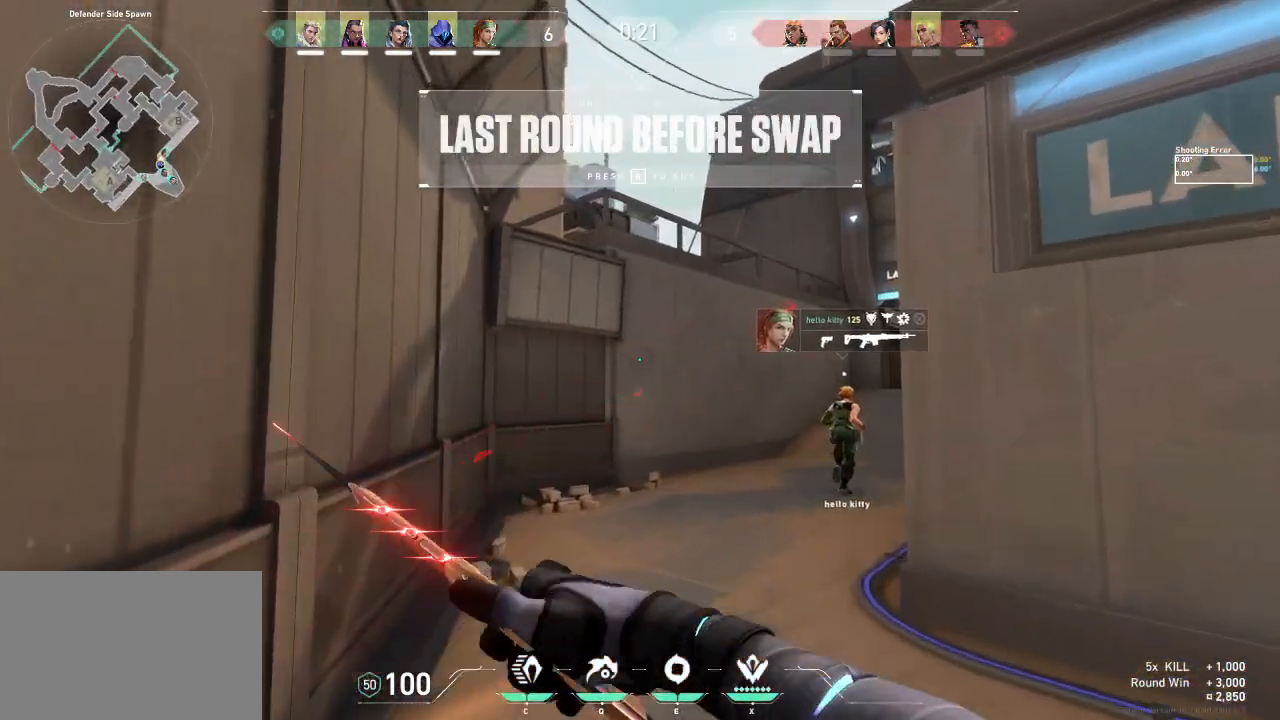
{"keys": ["w"], "events": [[217, "d", "up"]]}
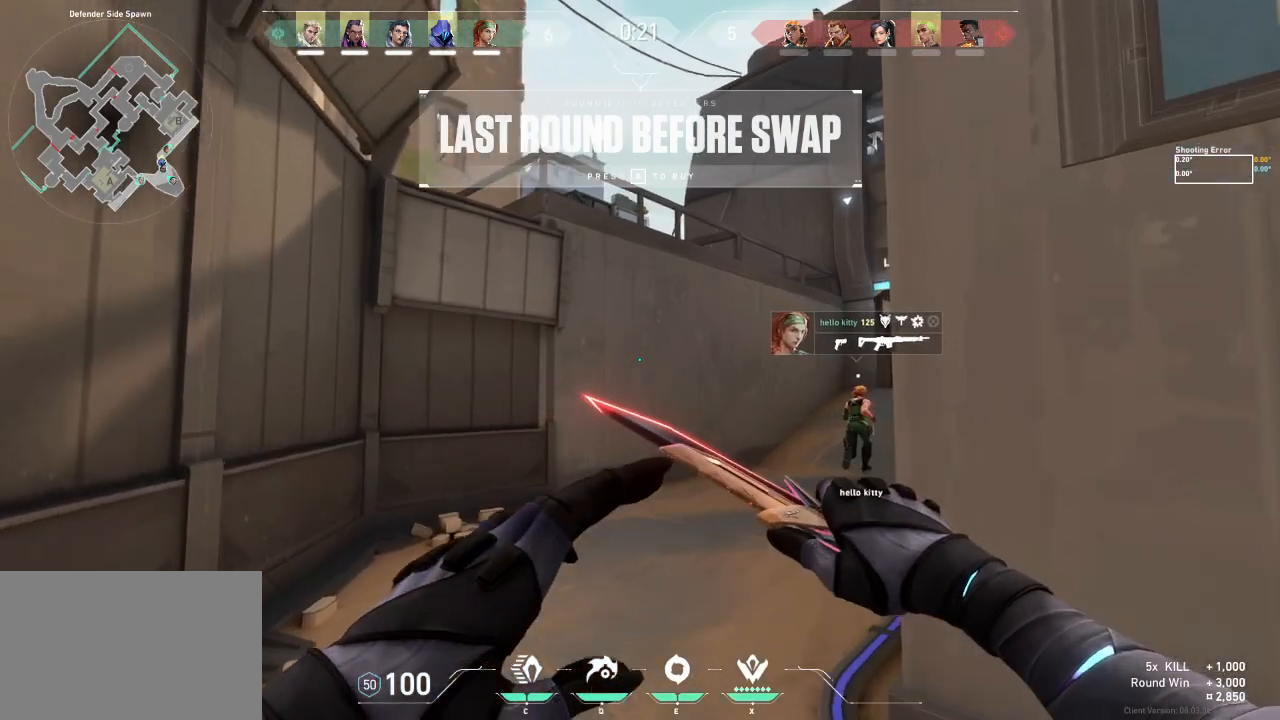
{"keys": ["w"], "events": []}
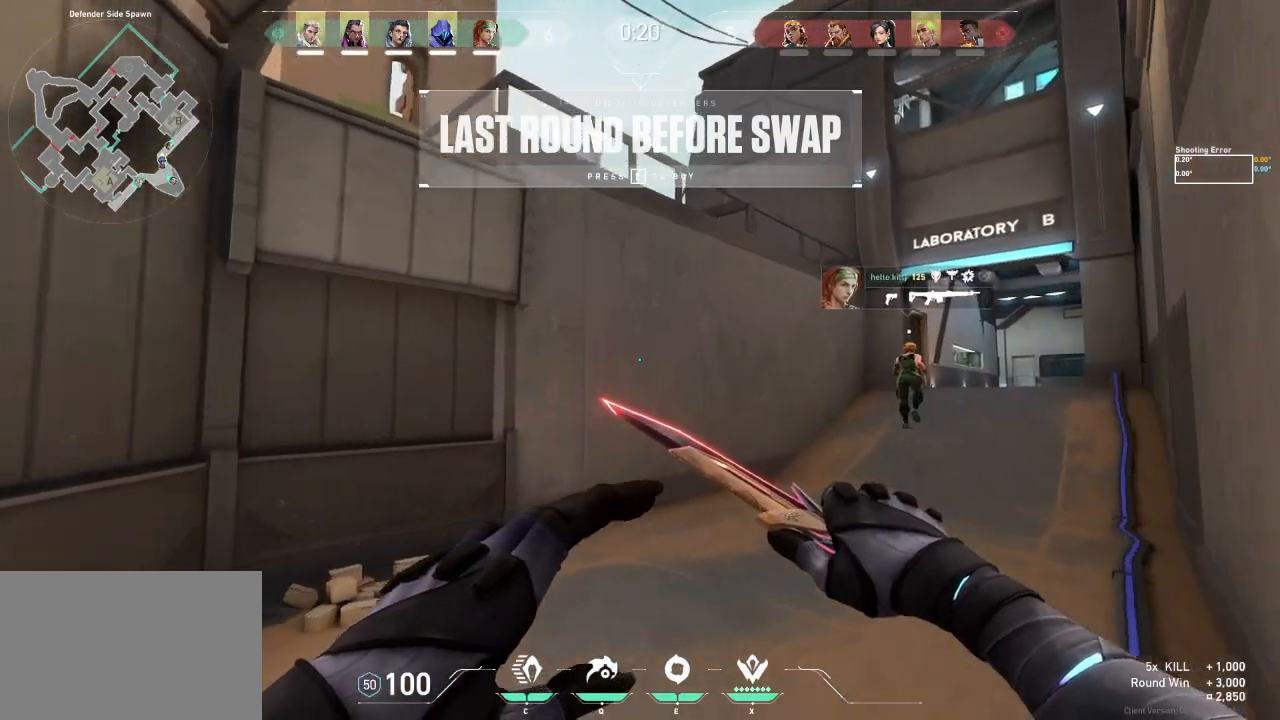
{"keys": ["tab", "w"], "events": [[50, "tab", "down"]]}
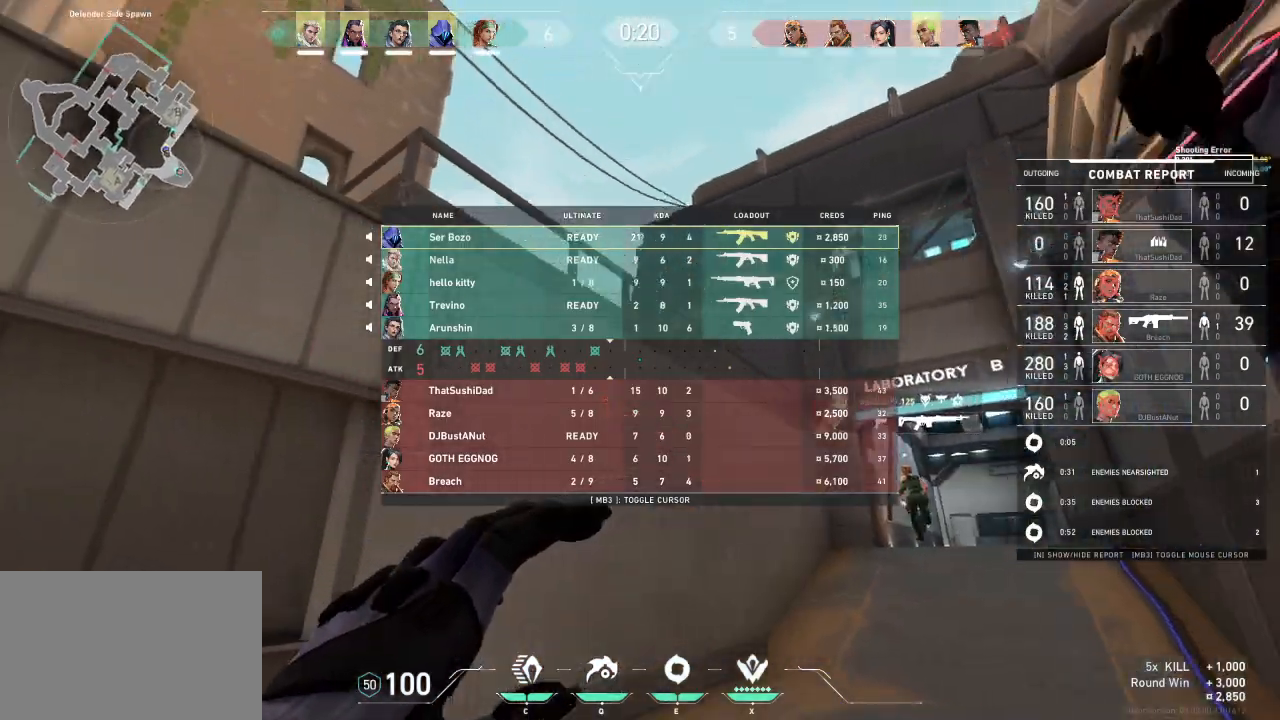
{"keys": ["tab", "w"], "events": [[17, "tab", "up"], [183, "shift", "down"], [317, "shift", "up"], [383, "tab", "down"]]}
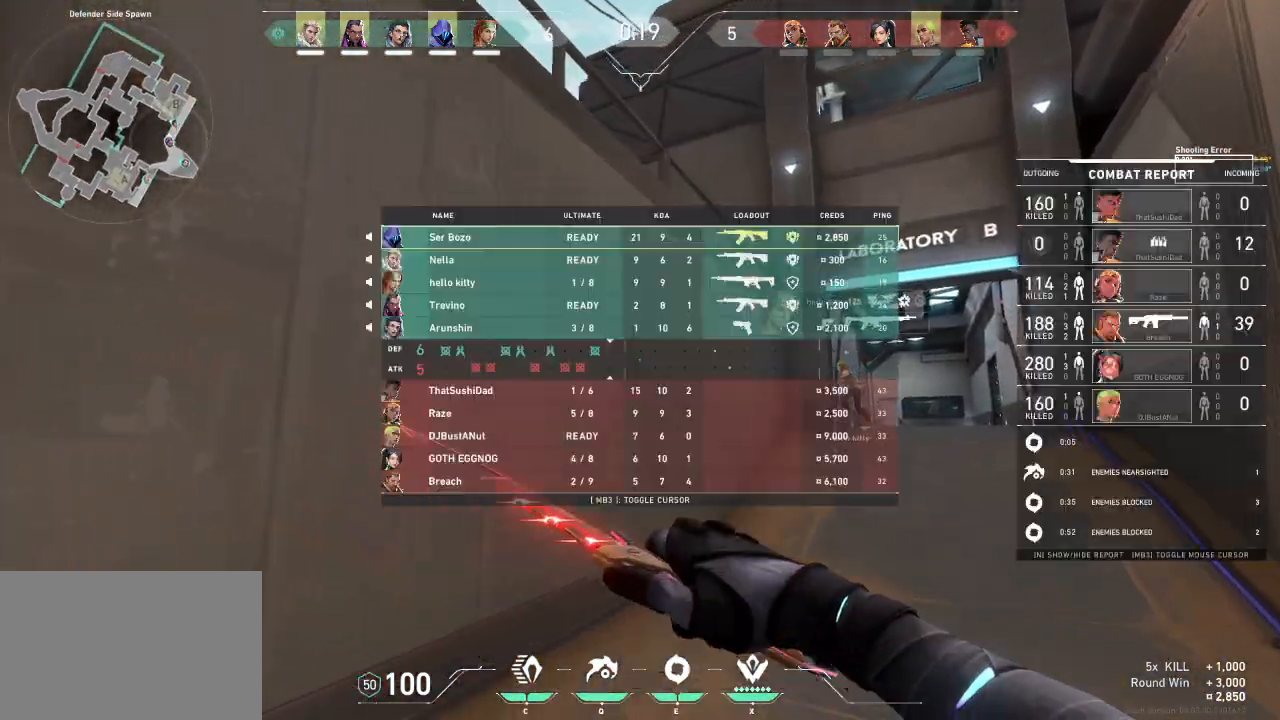
{"keys": ["tab", "w"], "events": []}
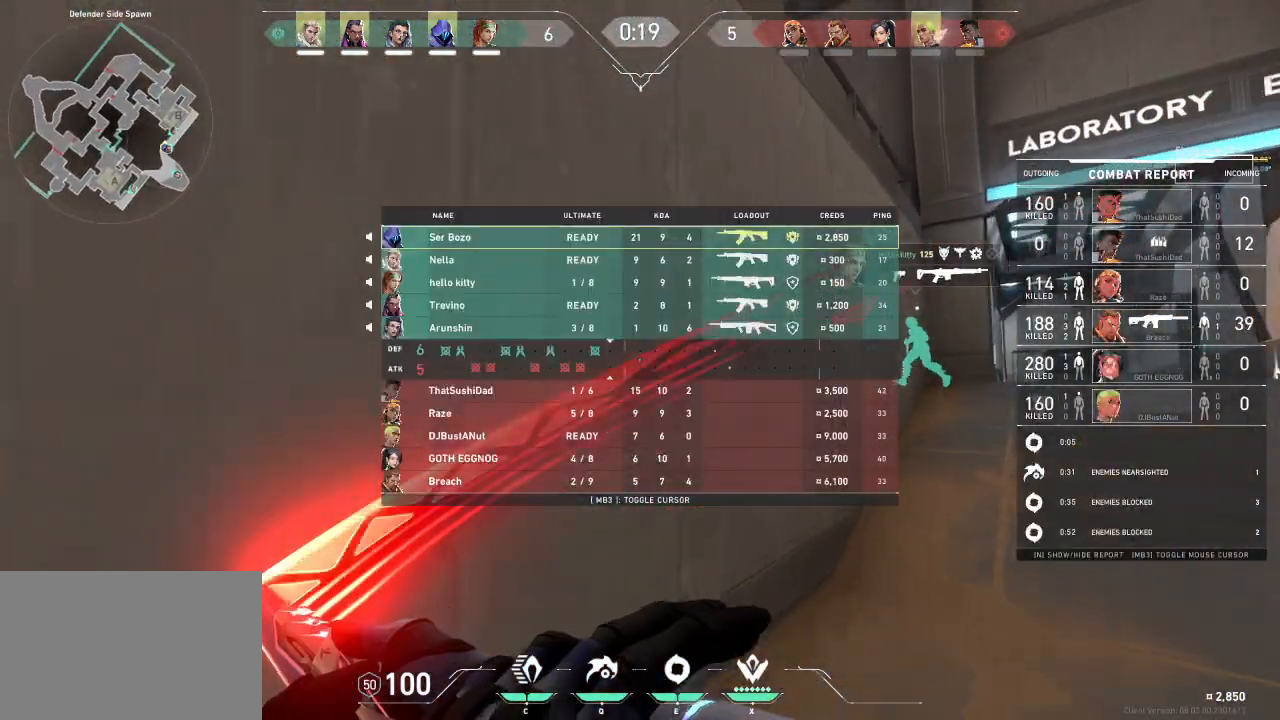
{"keys": ["tab", "w"], "events": []}
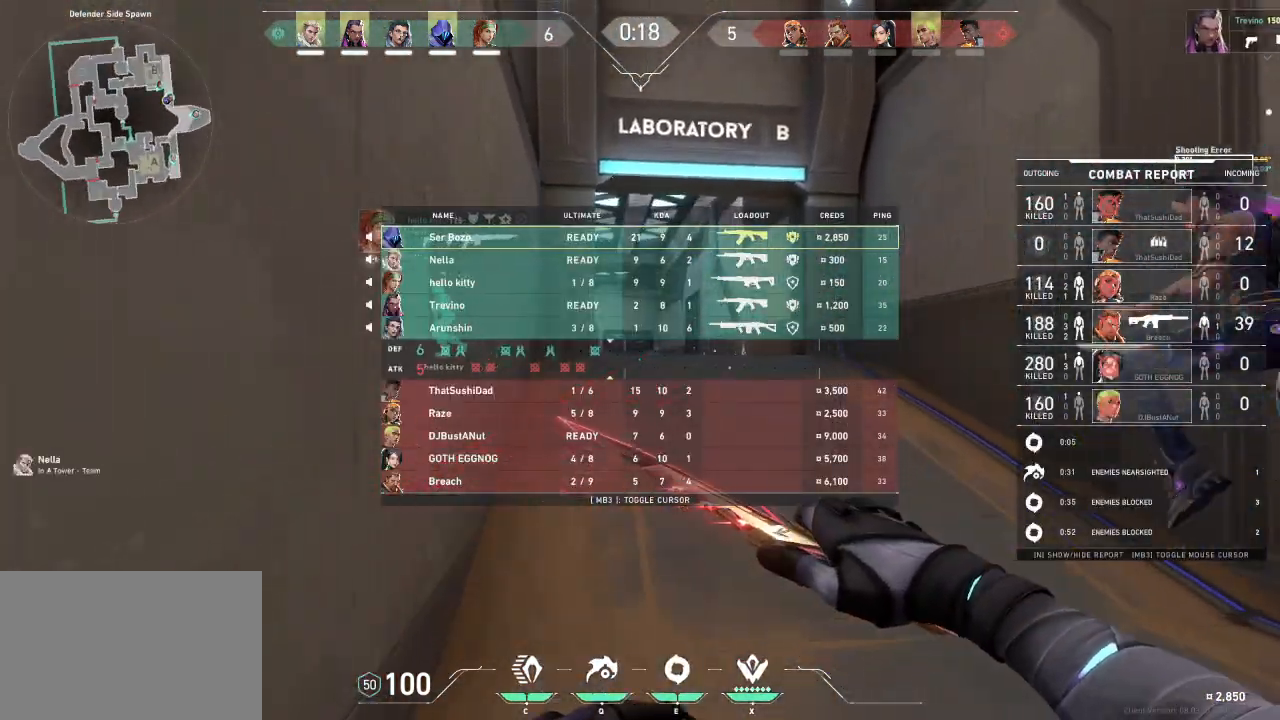
{"keys": ["tab", "w"], "events": []}
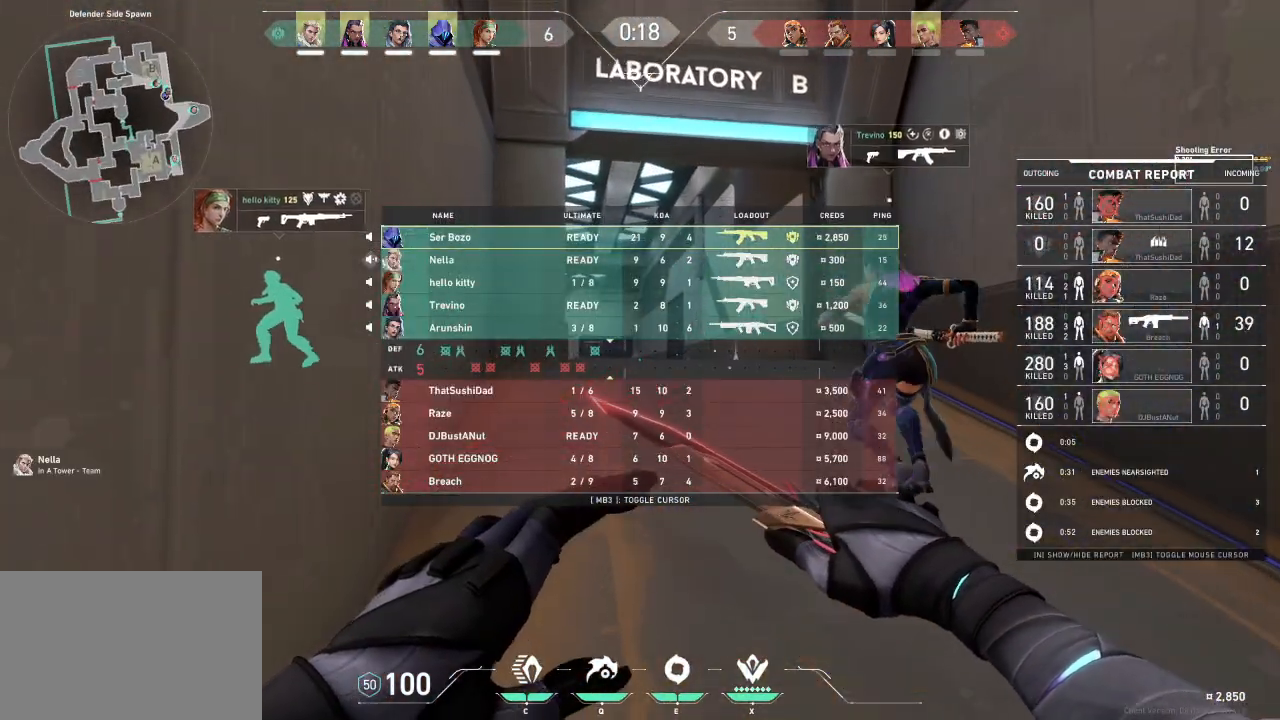
{"keys": ["tab", "w"], "events": []}
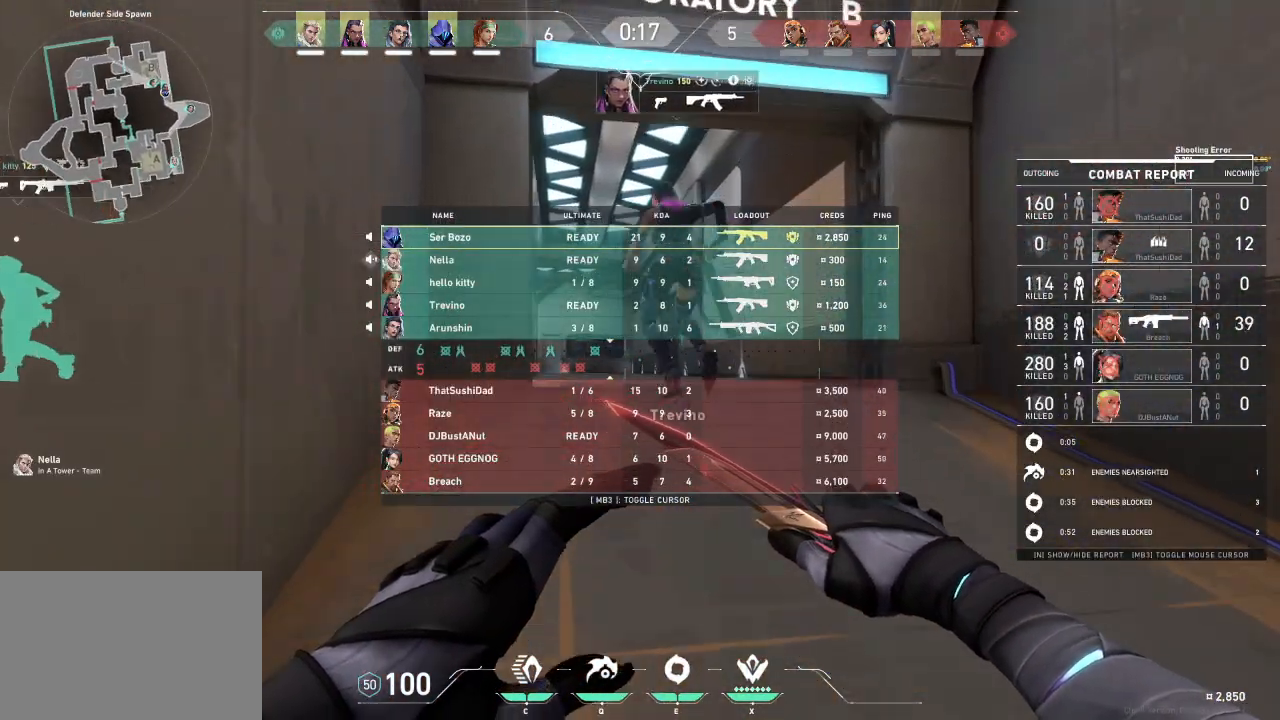
{"keys": ["w"], "events": [[367, "tab", "up"]]}
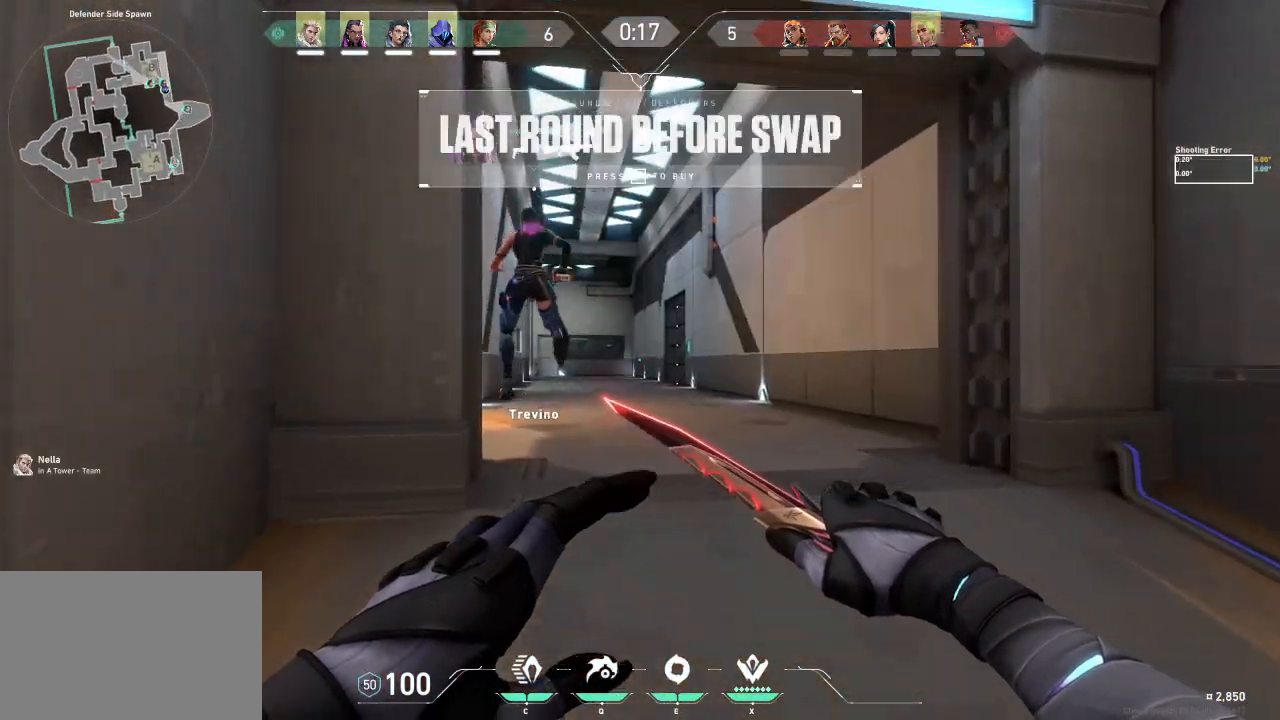
{"keys": ["w"], "events": []}
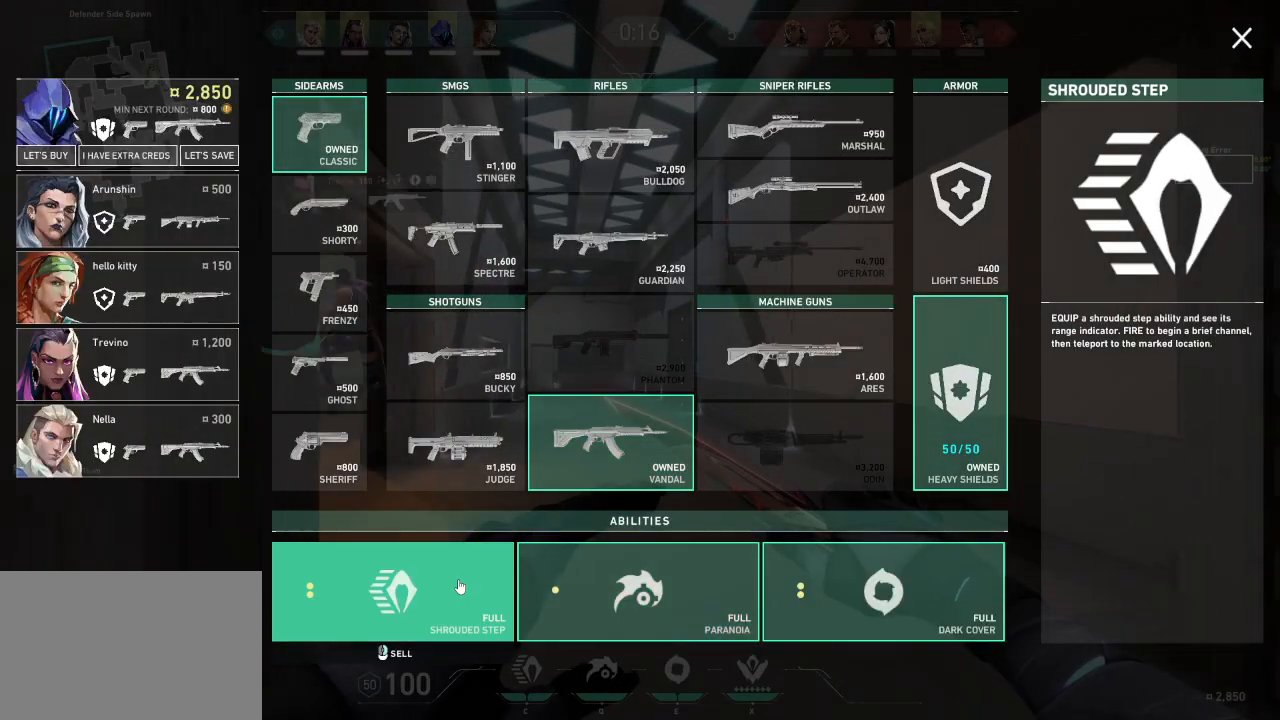
{"keys": ["w"], "events": []}
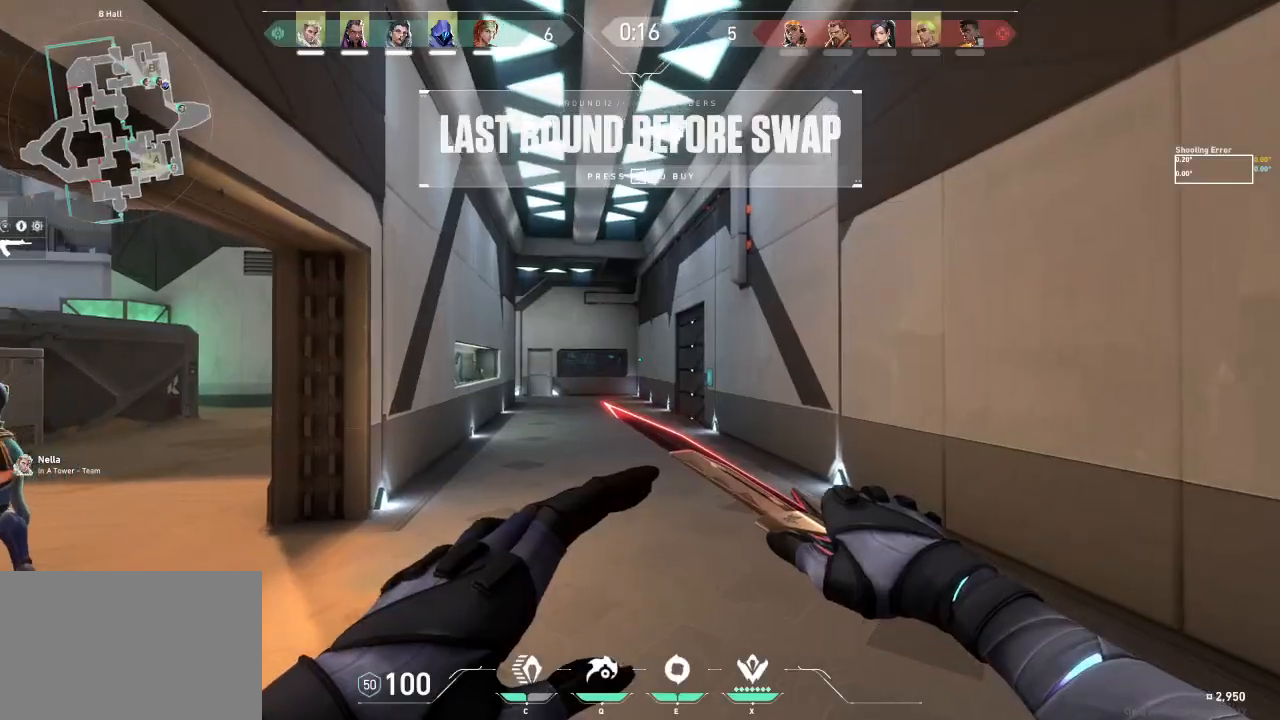
{"keys": ["tab", "w"], "events": [[83, "tab", "down"]]}
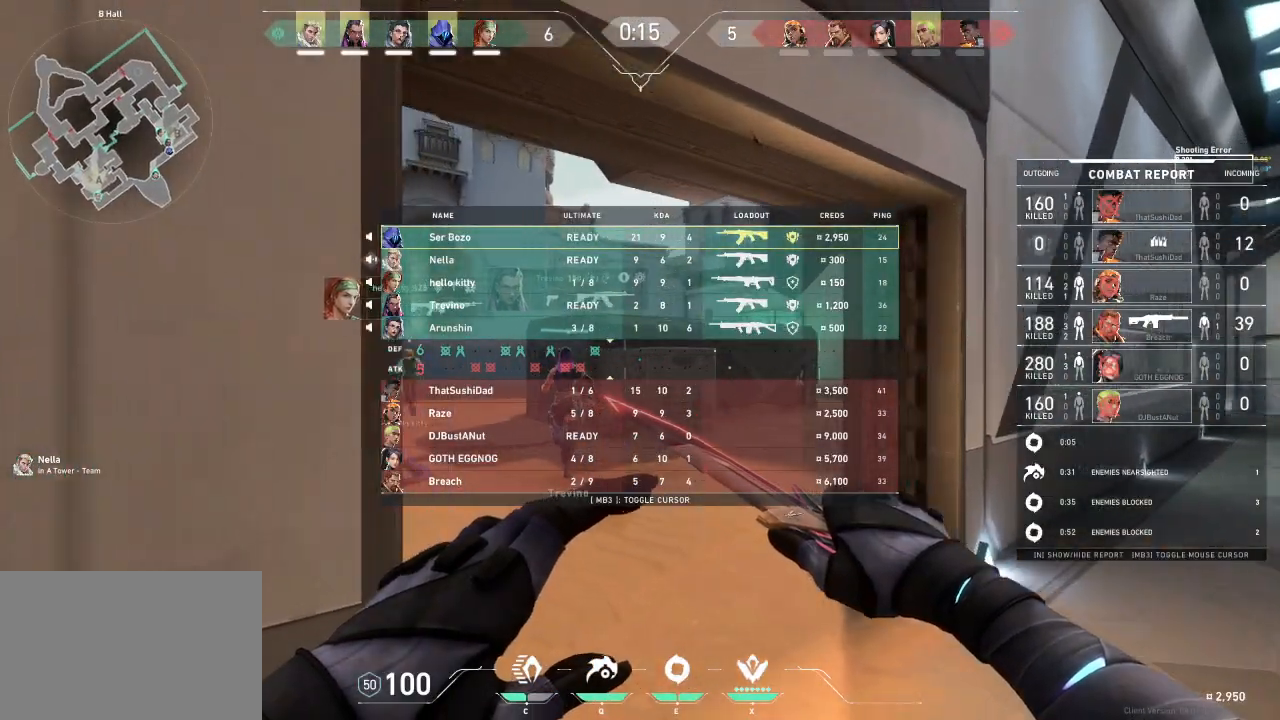
{"keys": ["tab", "w"], "events": []}
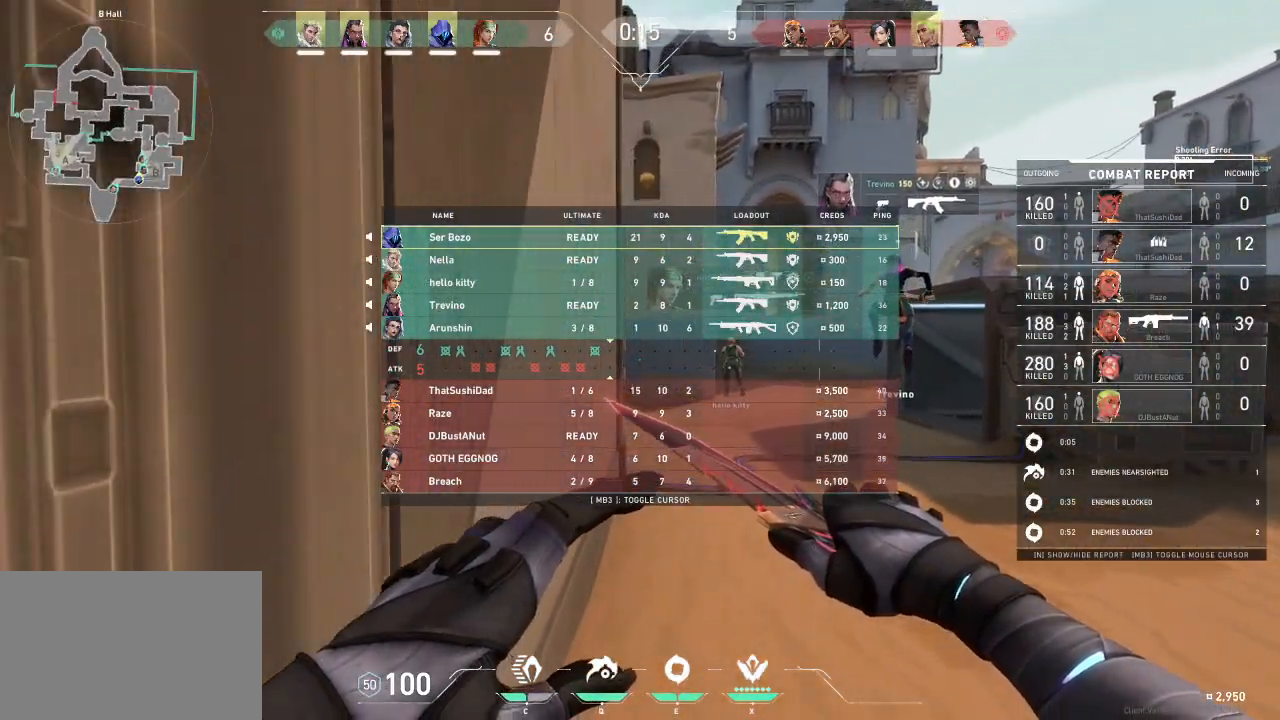
{"keys": ["tab", "w"], "events": []}
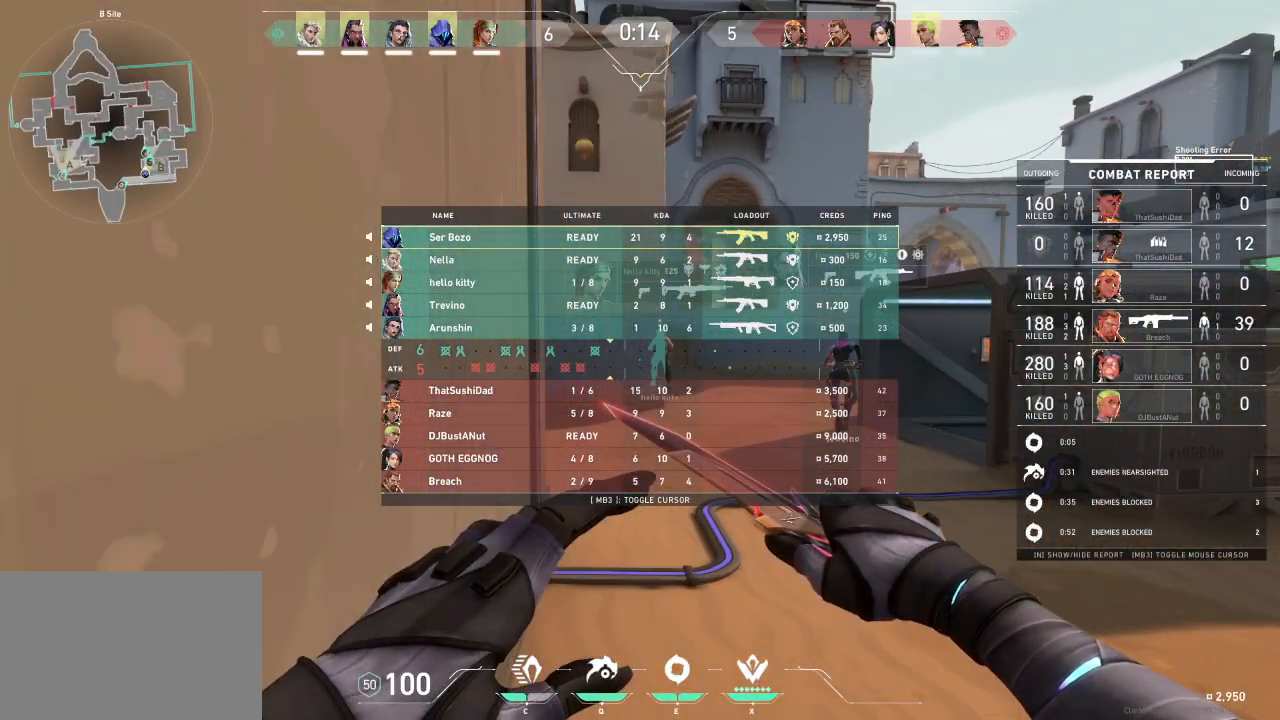
{"keys": ["tab", "w"], "events": []}
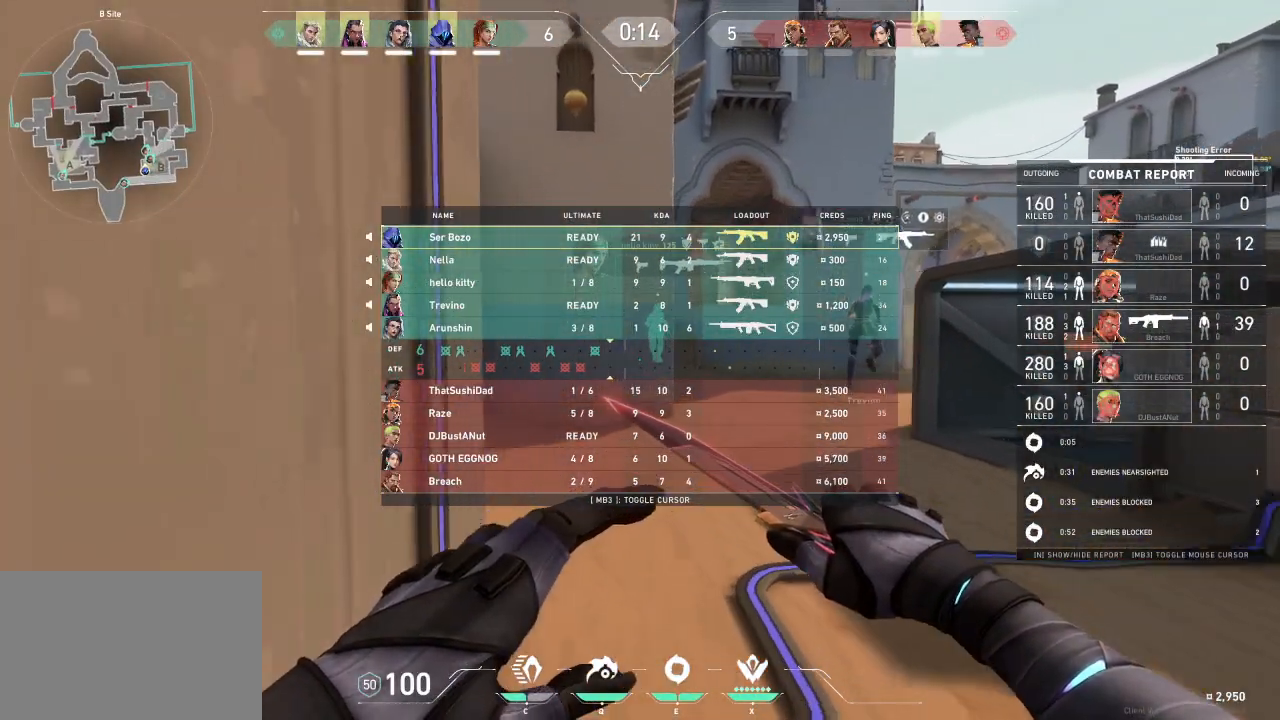
{"keys": ["tab", "w"], "events": []}
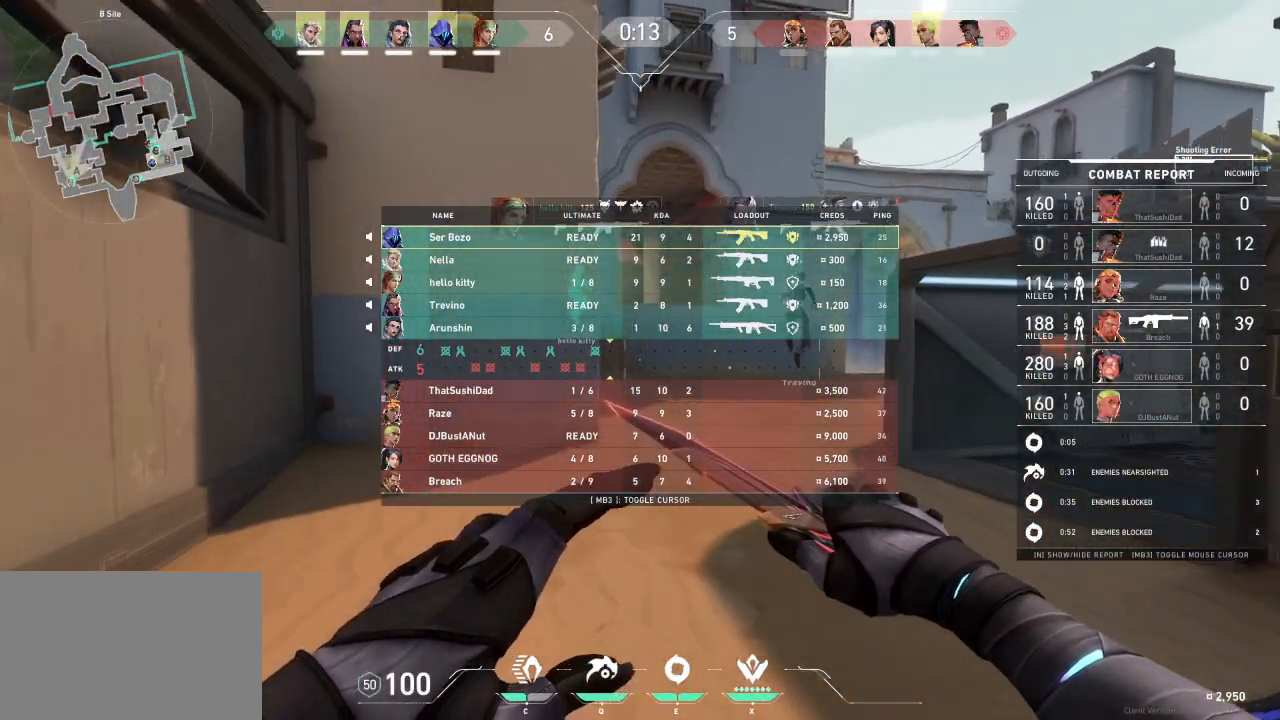
{"keys": ["w"], "events": [[417, "tab", "up"]]}
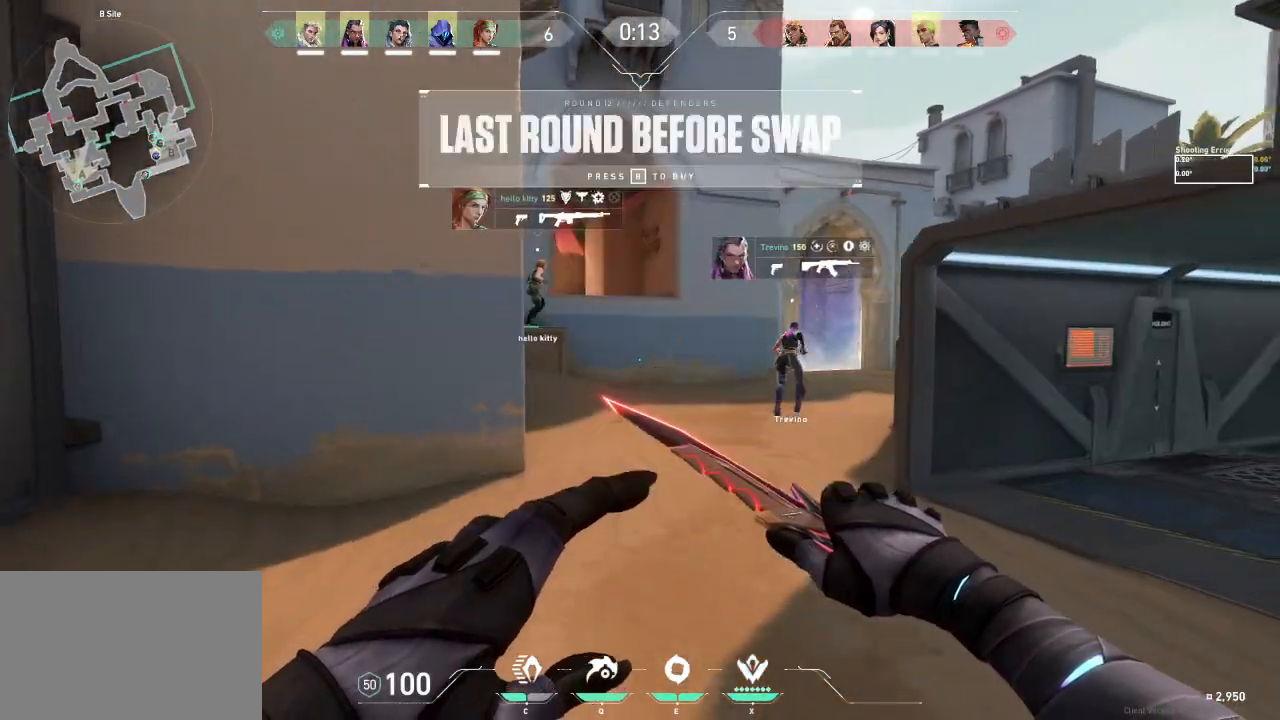
{"keys": ["w"], "events": []}
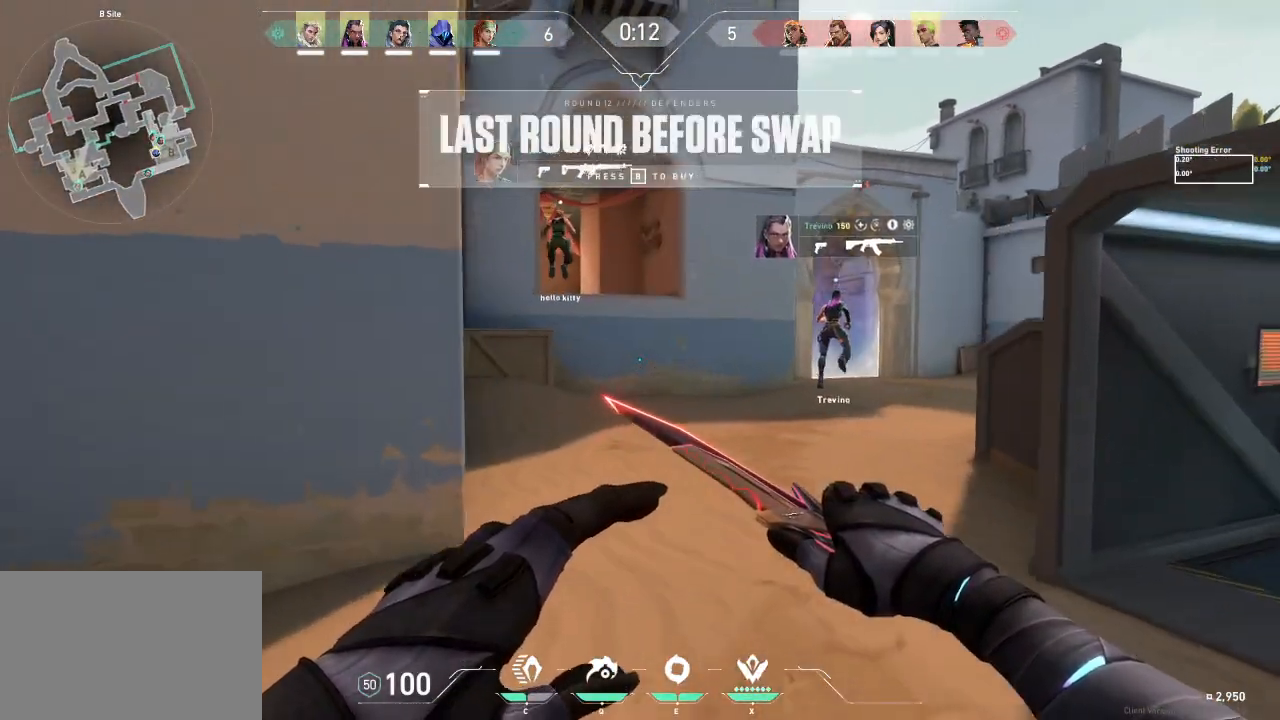
{"keys": ["w"], "events": []}
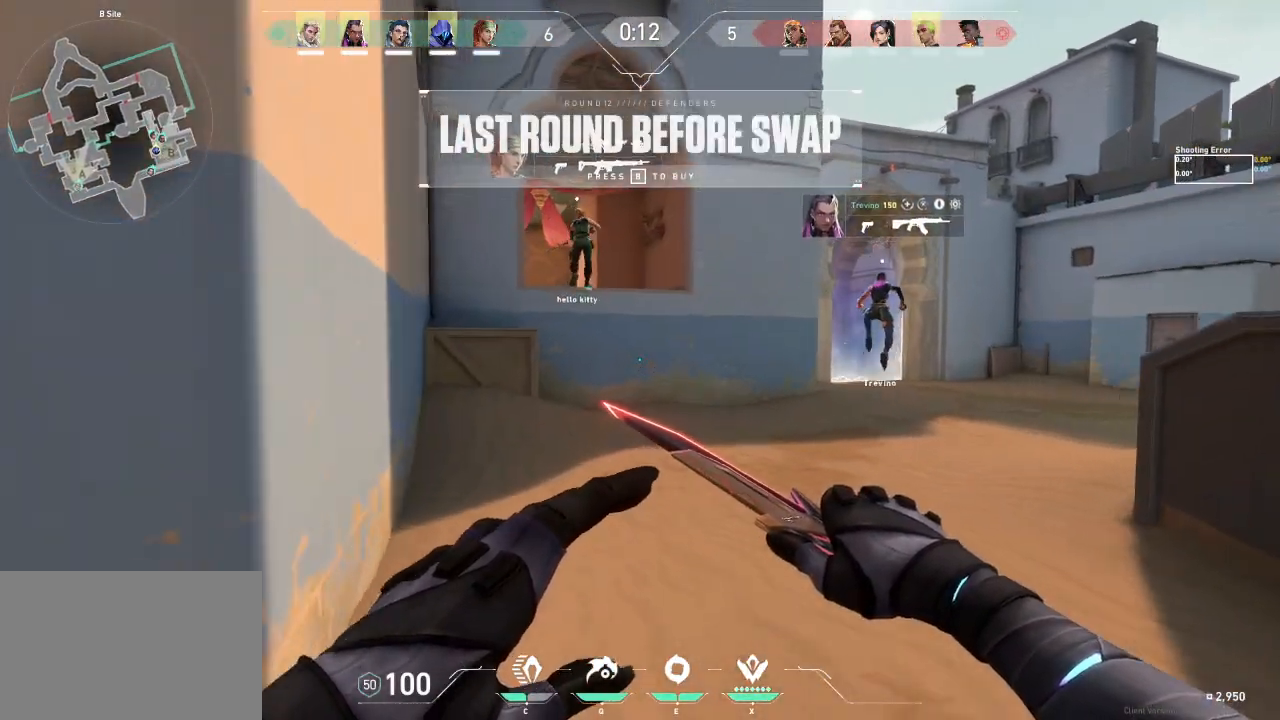
{"keys": ["w"], "events": []}
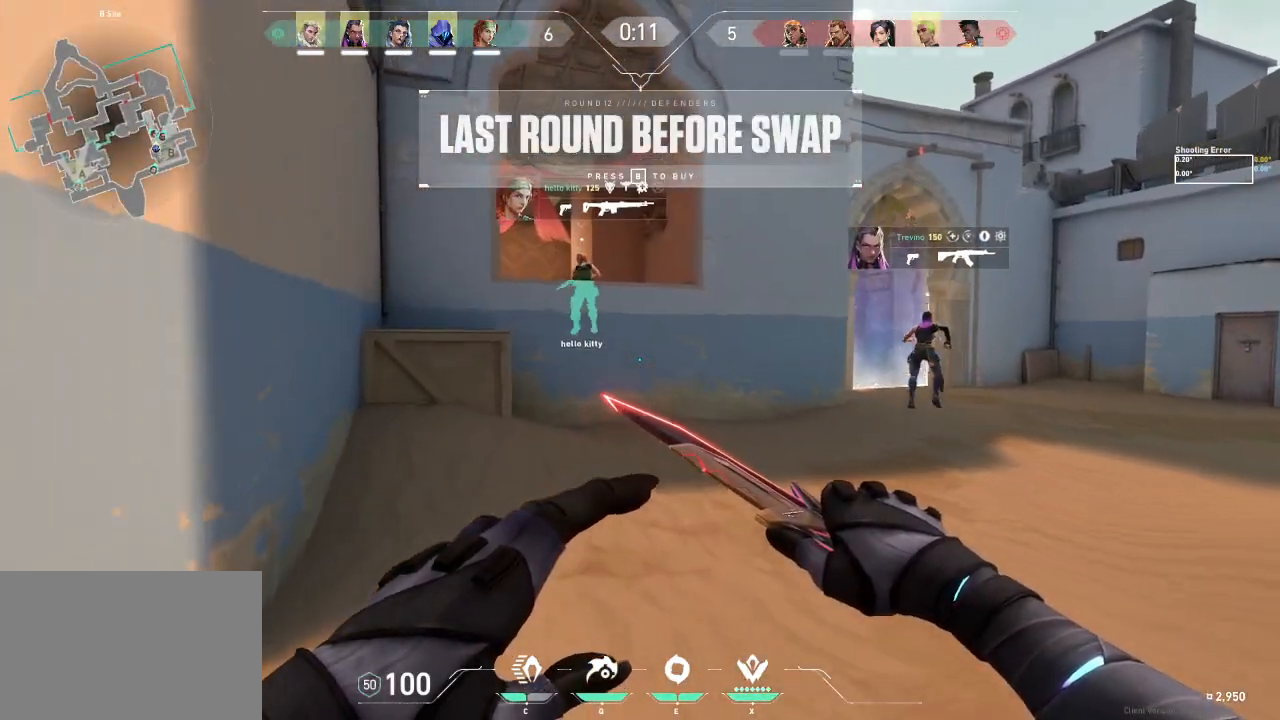
{"keys": ["w"], "events": []}
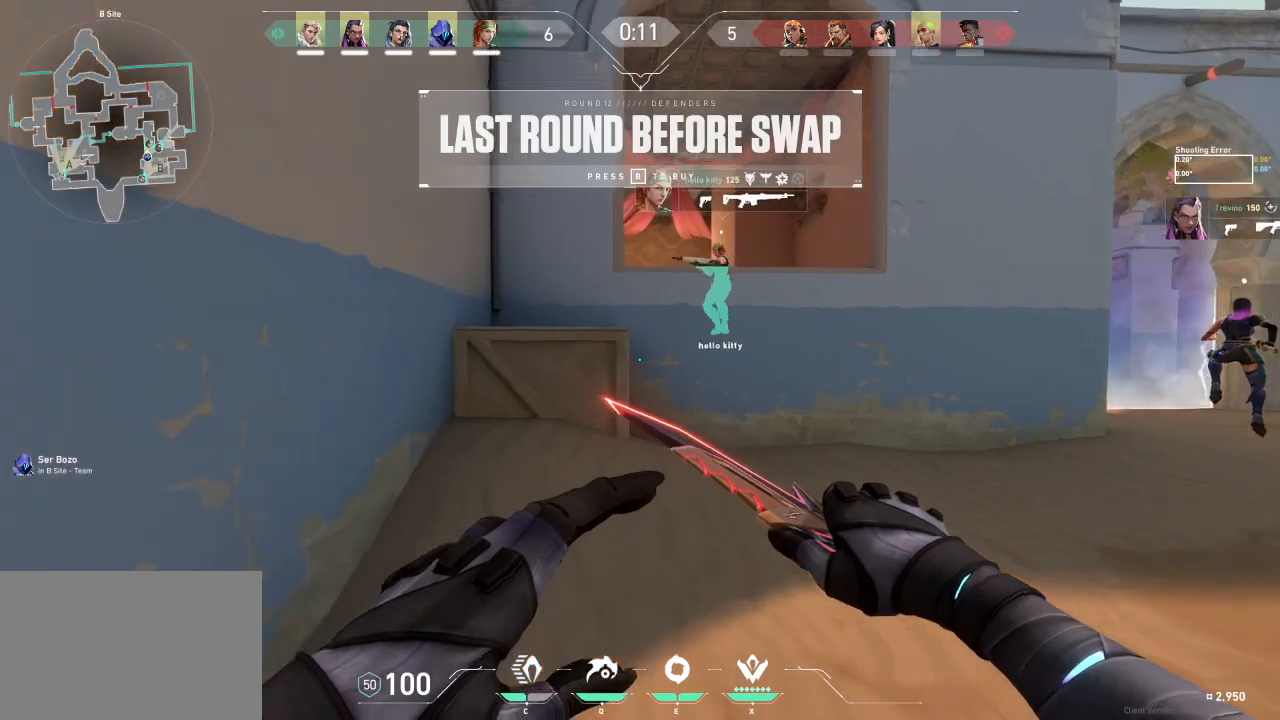
{"keys": ["w"], "events": []}
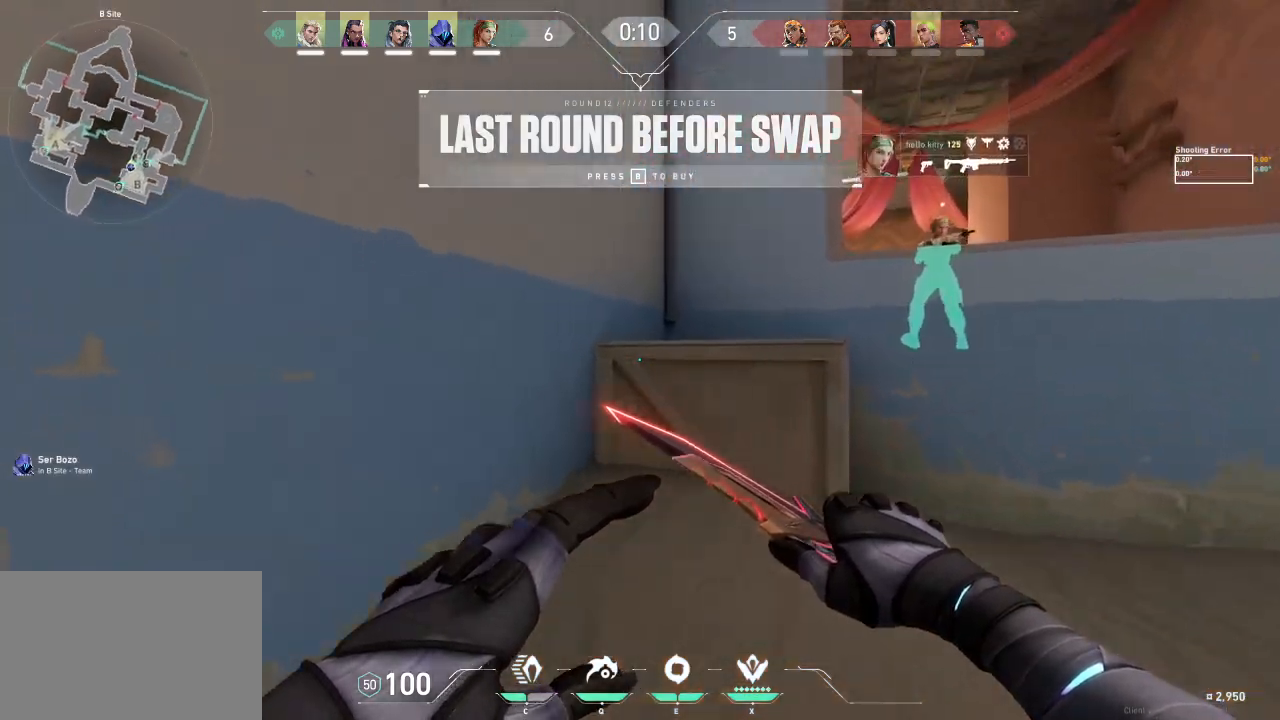
{"keys": ["tab", "w"], "events": [[183, "tab", "down"]]}